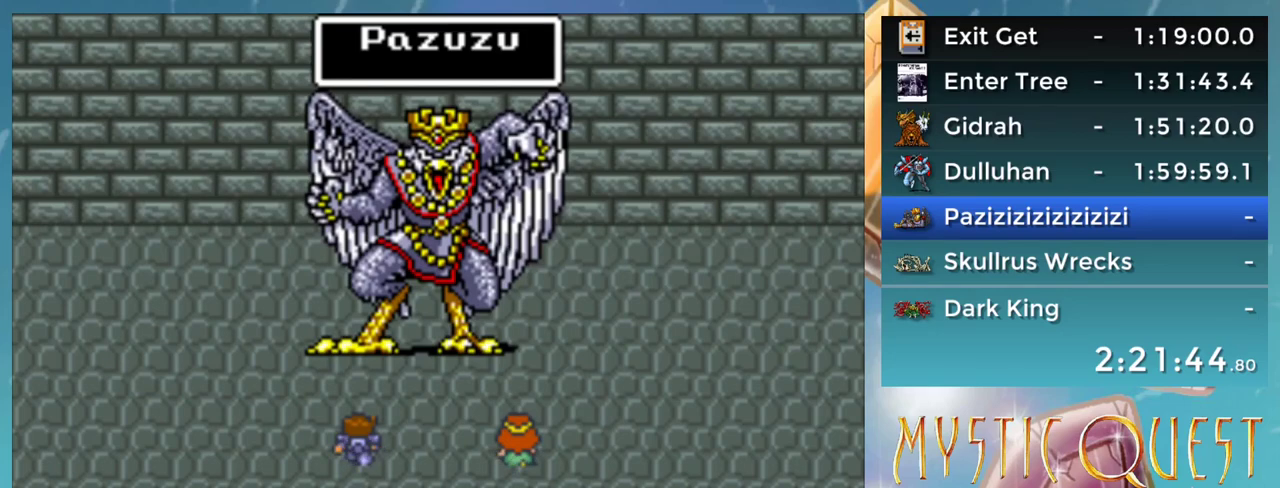
Gameplay with a controller (Nintendo layout); each line is a JSON object with the inputs held at the frame after it. "events" lists button and stick changes between this image and that frame as [ms after this image, input, new state], when the widget could be followed in between. Not read: L3 R3.
{"buttons": [], "events": [[367, "A", "down"], [450, "A", "up"]]}
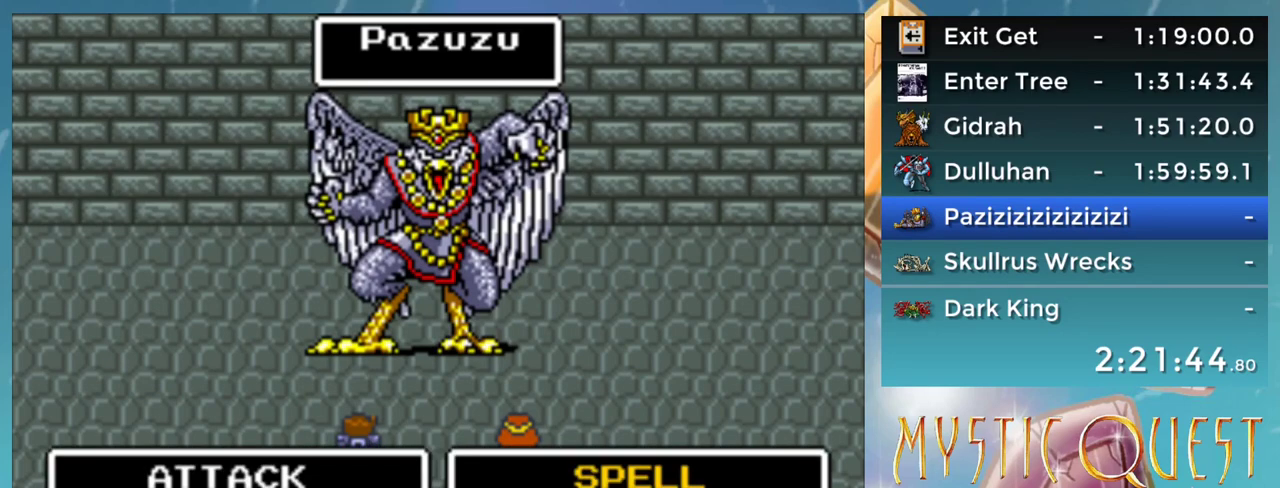
{"buttons": [], "events": [[367, "A", "down"], [483, "A", "up"]]}
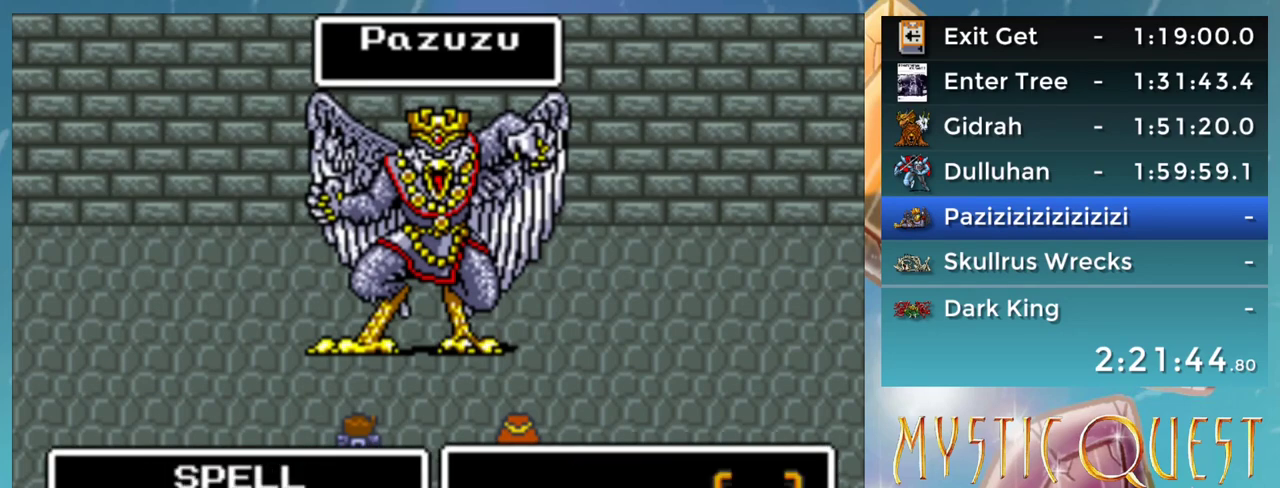
{"buttons": [], "events": []}
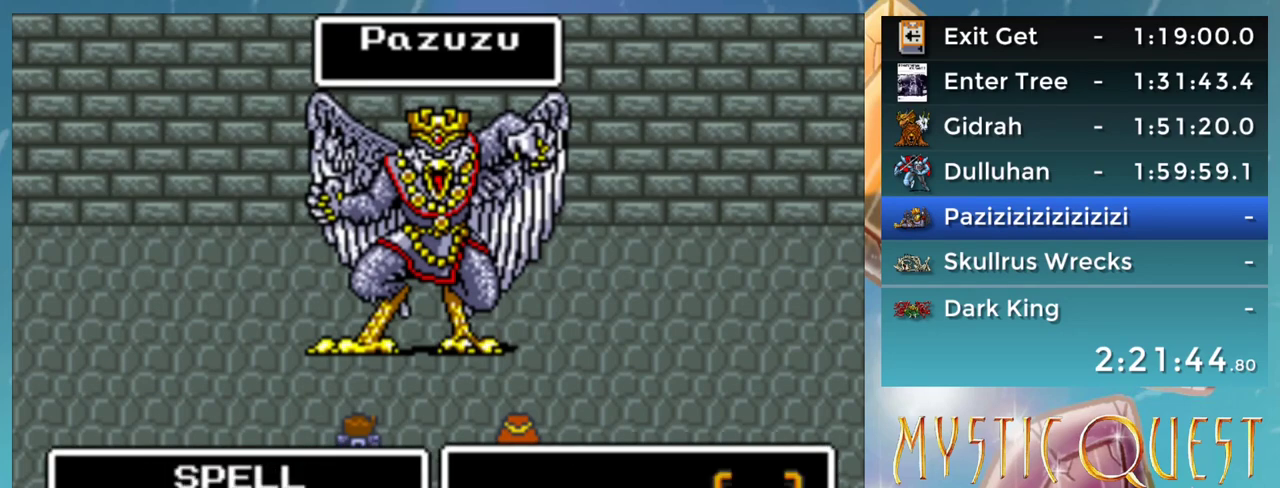
{"buttons": [], "events": []}
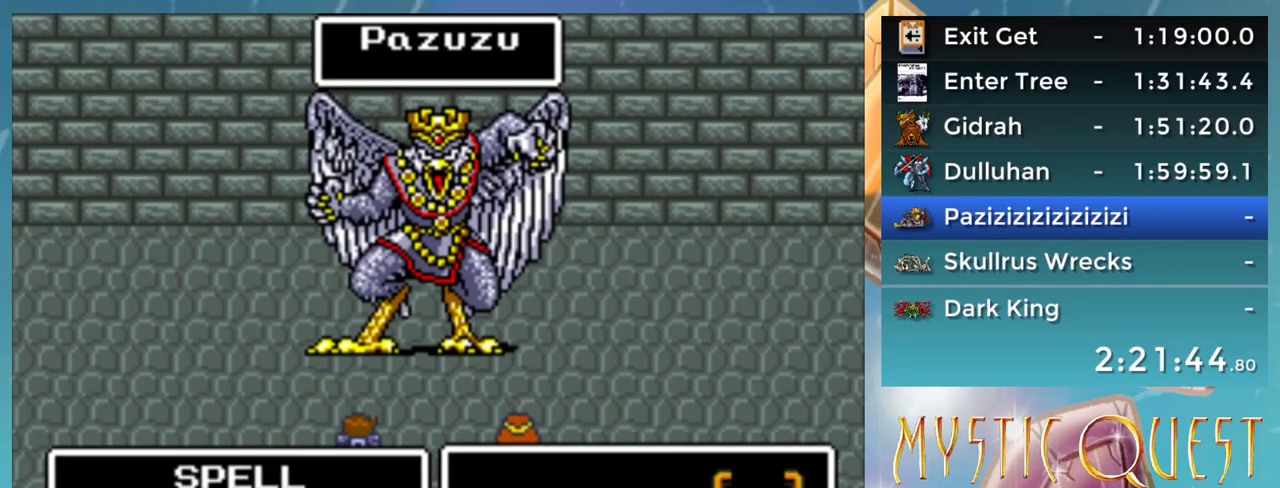
{"buttons": [], "events": []}
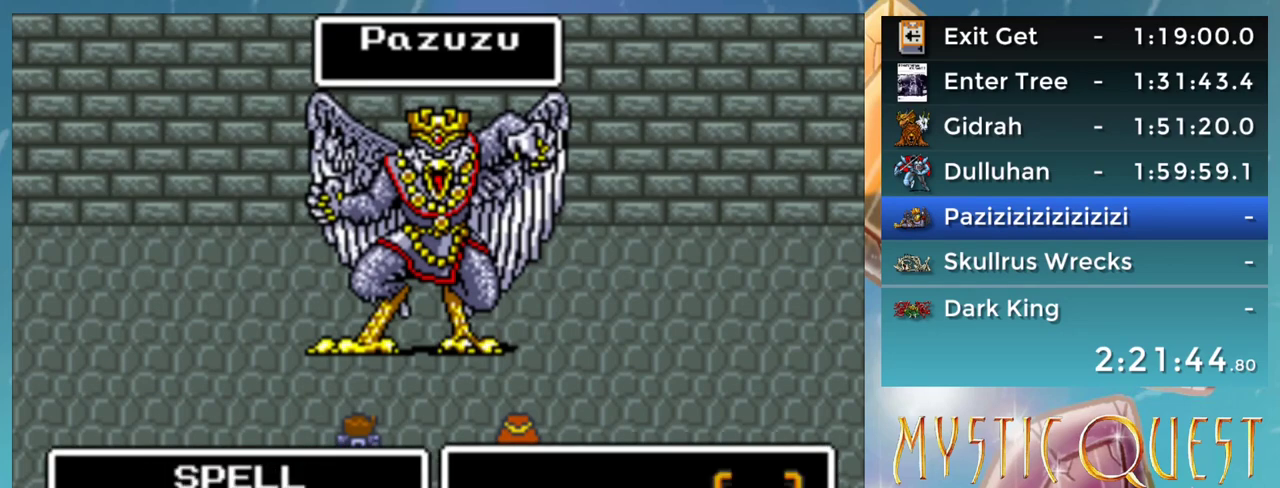
{"buttons": [], "events": []}
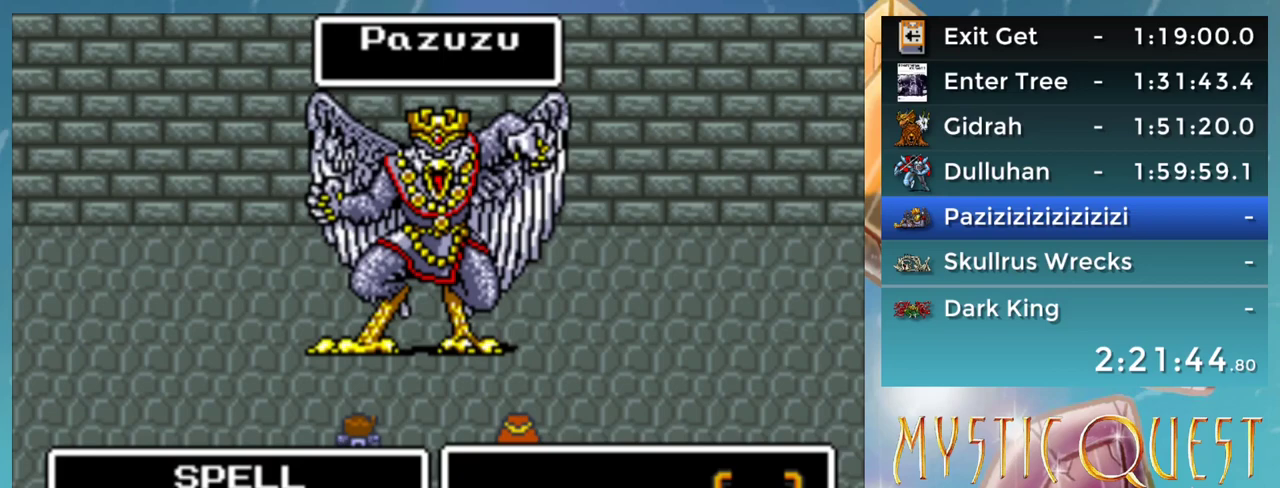
{"buttons": [], "events": []}
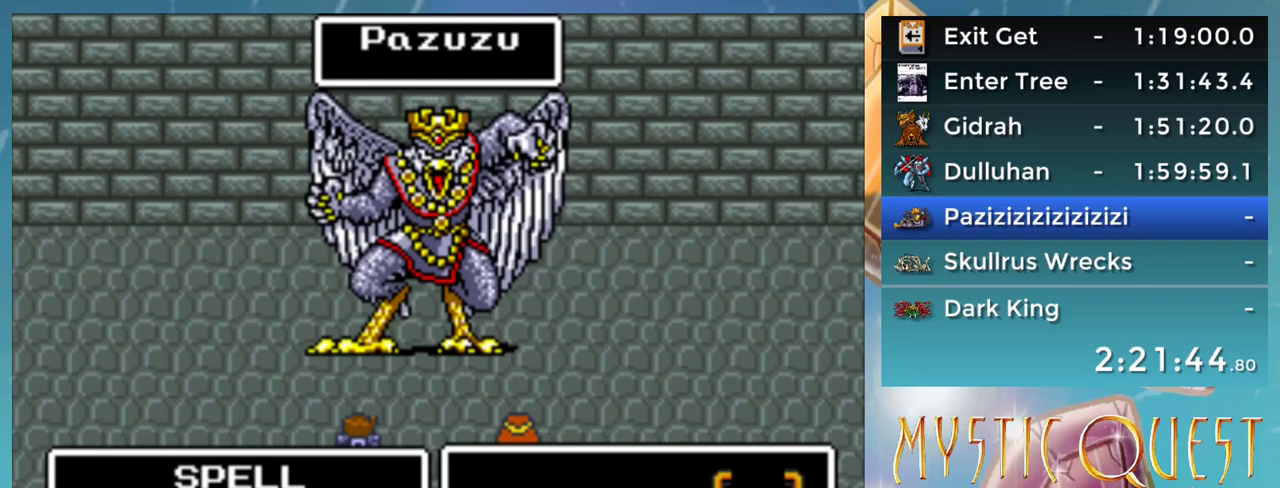
{"buttons": [], "events": []}
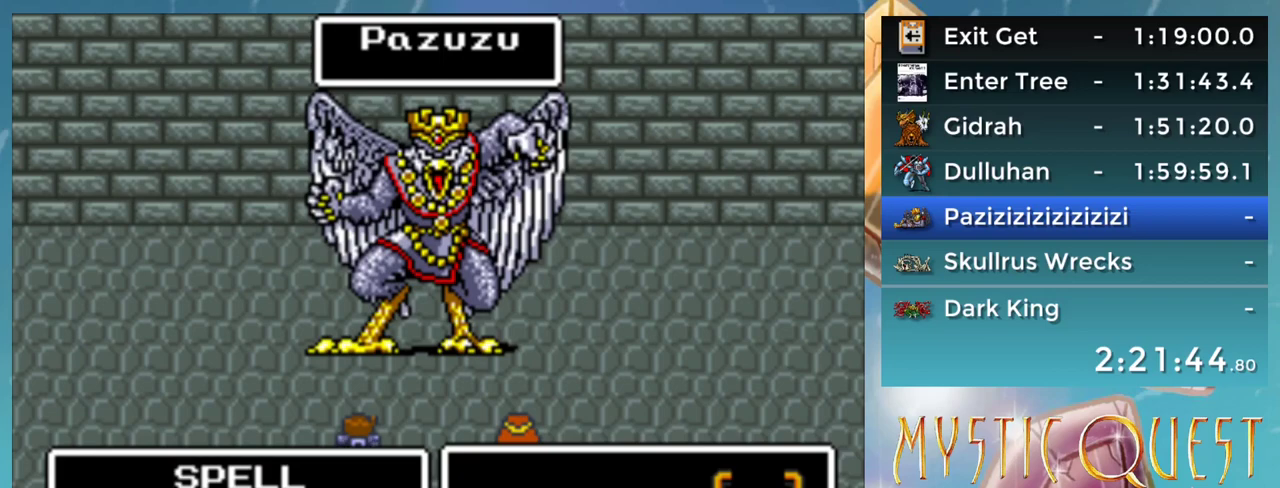
{"buttons": [], "events": []}
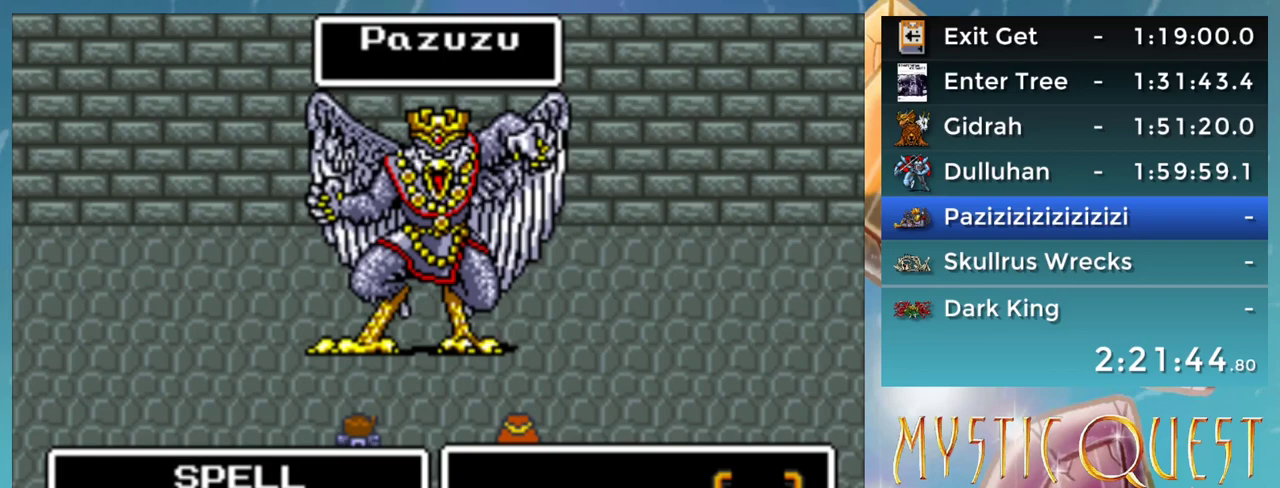
{"buttons": [], "events": []}
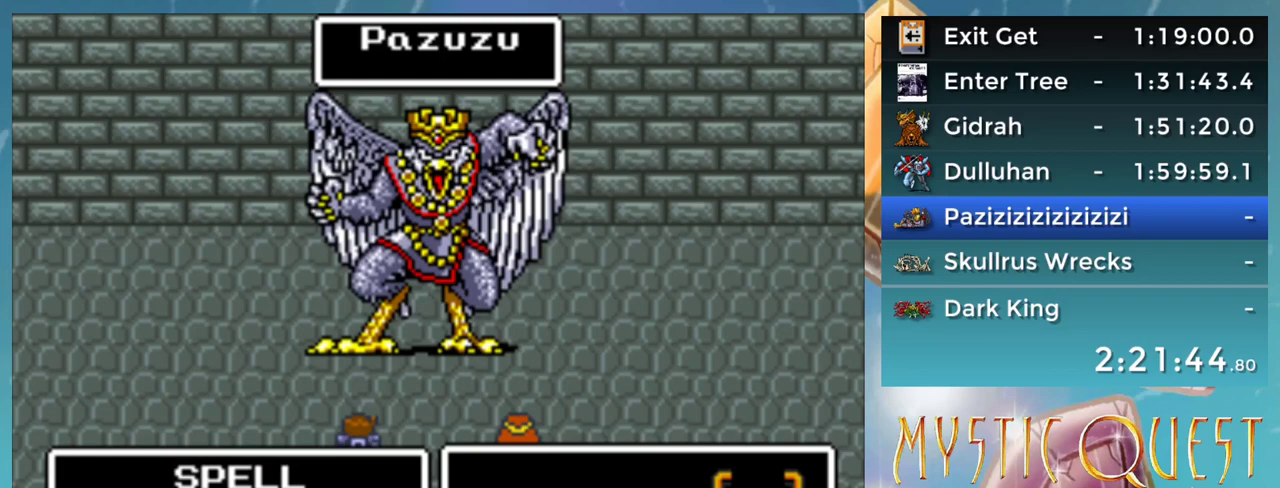
{"buttons": [], "events": [[150, "A", "down"], [217, "A", "up"]]}
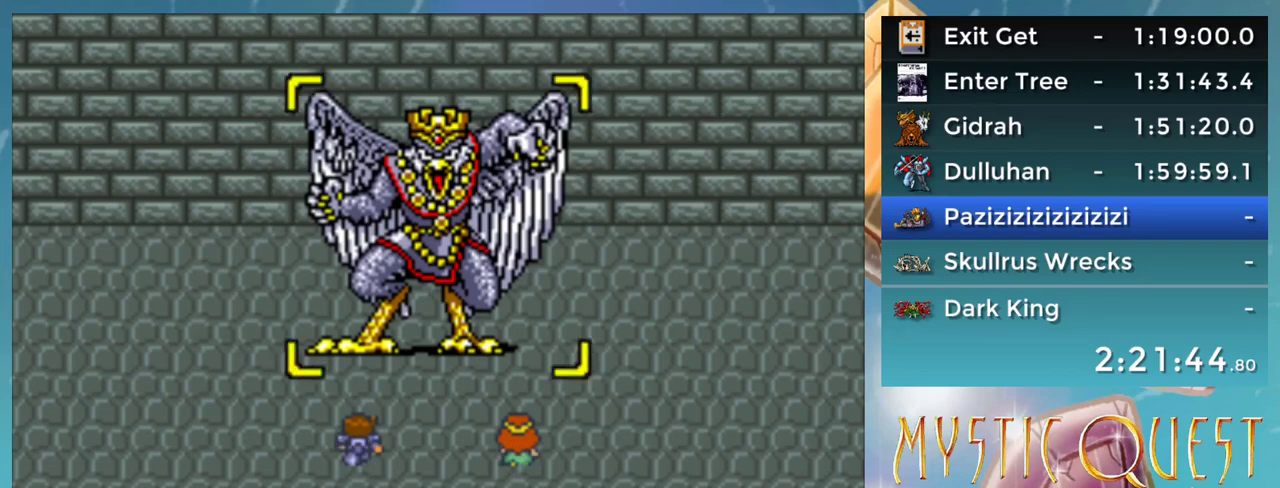
{"buttons": [], "events": [[67, "A", "down"], [150, "A", "up"]]}
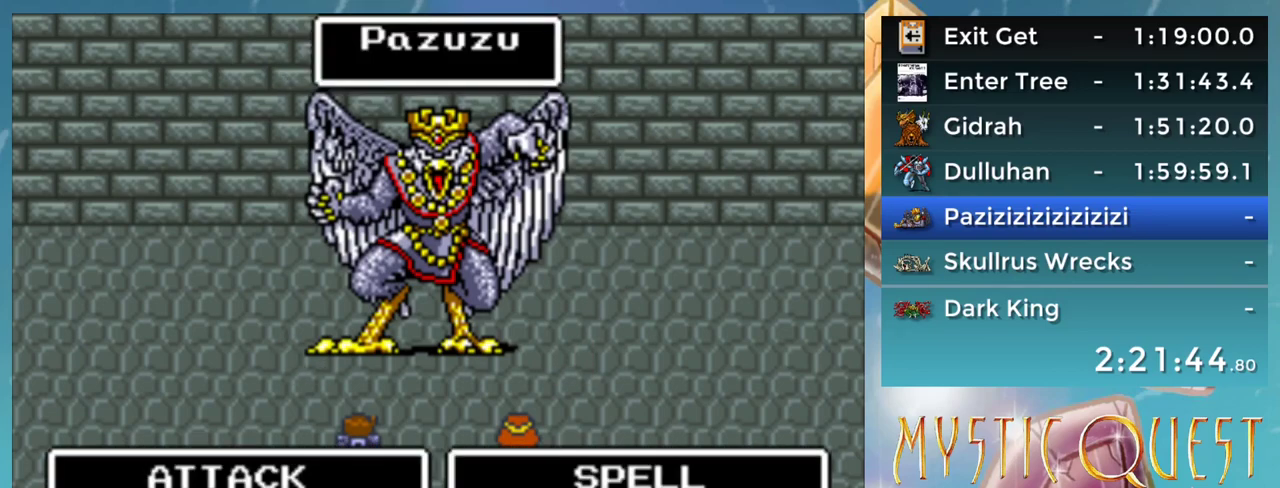
{"buttons": [], "events": [[300, "DPAD_UP", "down"], [400, "A", "down"], [400, "DPAD_UP", "up"], [500, "A", "up"]]}
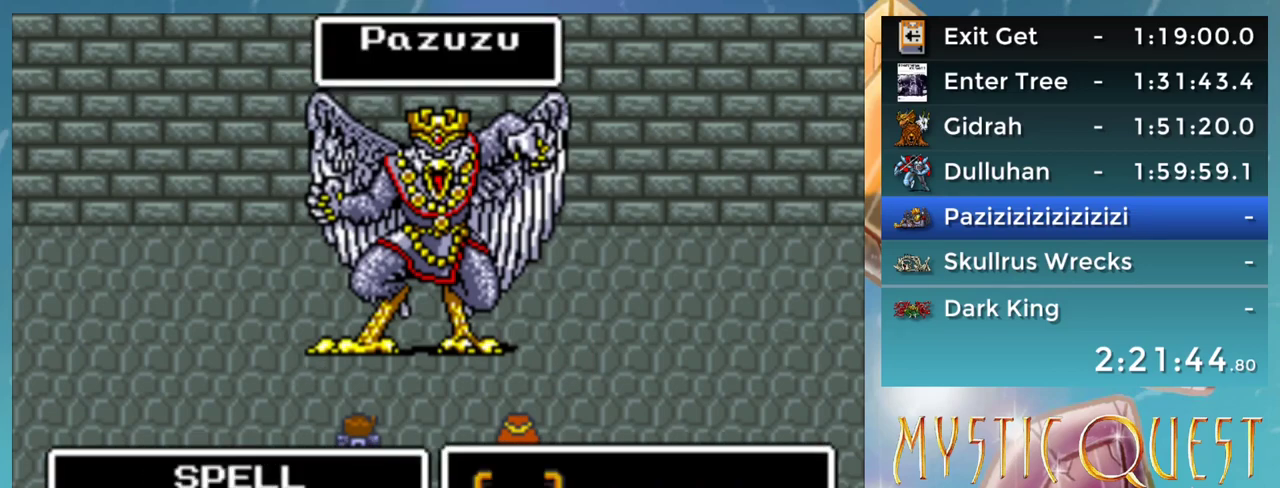
{"buttons": ["DPAD_DOWN"], "events": [[467, "DPAD_DOWN", "down"]]}
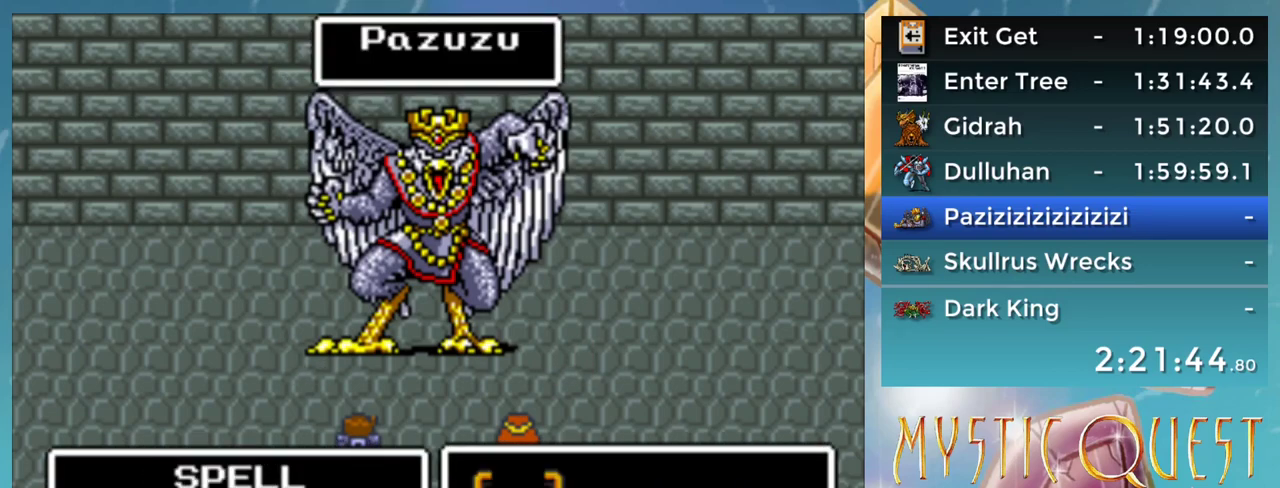
{"buttons": [], "events": [[67, "DPAD_DOWN", "up"], [67, "DPAD_LEFT", "down"], [150, "DPAD_LEFT", "up"], [367, "A", "down"], [417, "A", "up"]]}
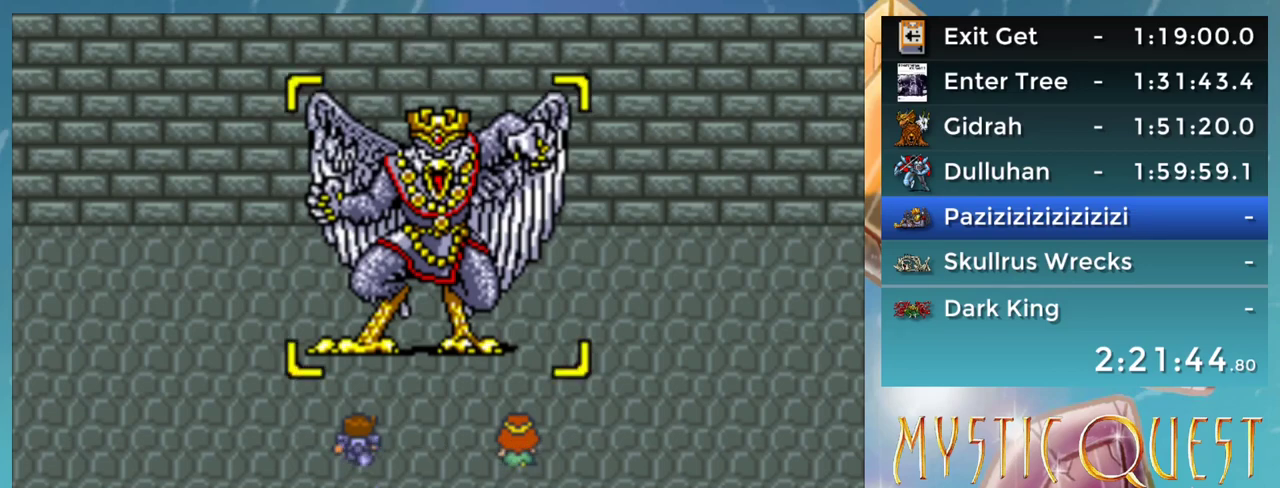
{"buttons": ["A", "DPAD_DOWN"], "events": [[183, "A", "down"], [250, "A", "up"], [317, "A", "down"], [400, "A", "up"], [417, "B", "down"], [467, "A", "down"], [467, "B", "up"], [500, "DPAD_DOWN", "down"]]}
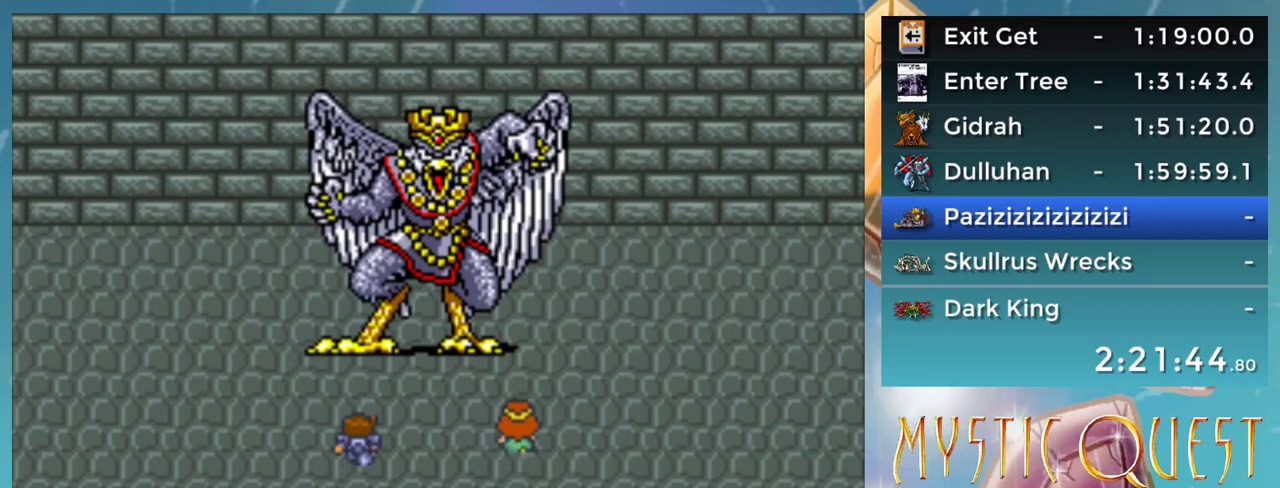
{"buttons": ["A", "B"]}
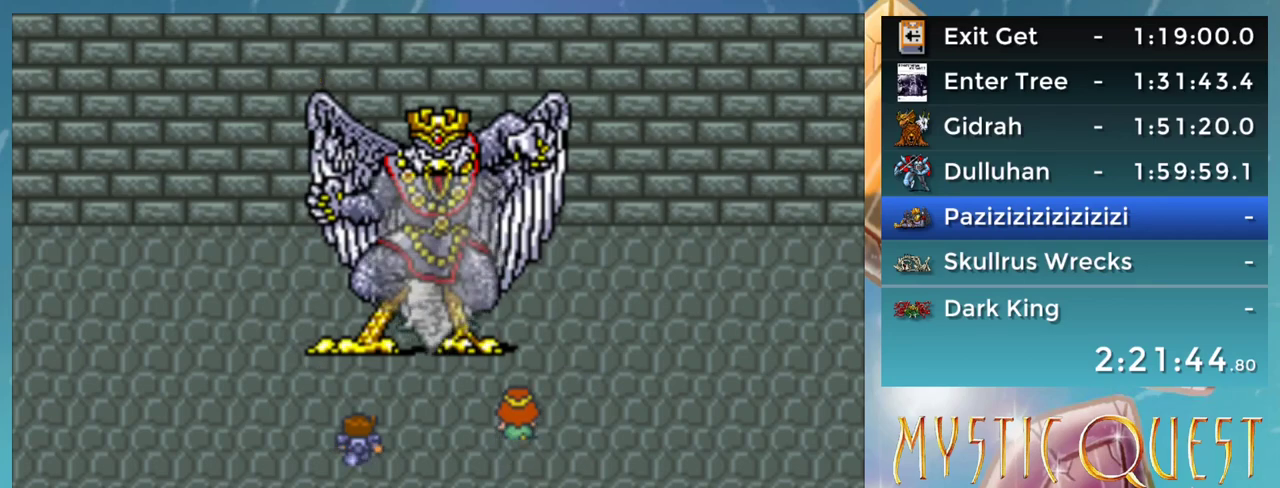
{"buttons": ["A"], "events": [[33, "B", "up"], [50, "A", "up"], [50, "DPAD_RIGHT", "down"], [100, "B", "down"], [100, "DPAD_RIGHT", "up"], [150, "A", "down"], [150, "DPAD_UP", "down"], [167, "DPAD_UP", "up"], [200, "A", "up"], [200, "B", "up"], [267, "B", "down"], [300, "A", "down"], [350, "B", "up"], [367, "A", "up"], [367, "DPAD_DOWN", "down"], [417, "B", "down"], [450, "DPAD_DOWN", "up"], [467, "DPAD_UP", "down"], [500, "A", "down"], [500, "B", "up"], [500, "DPAD_UP", "up"]]}
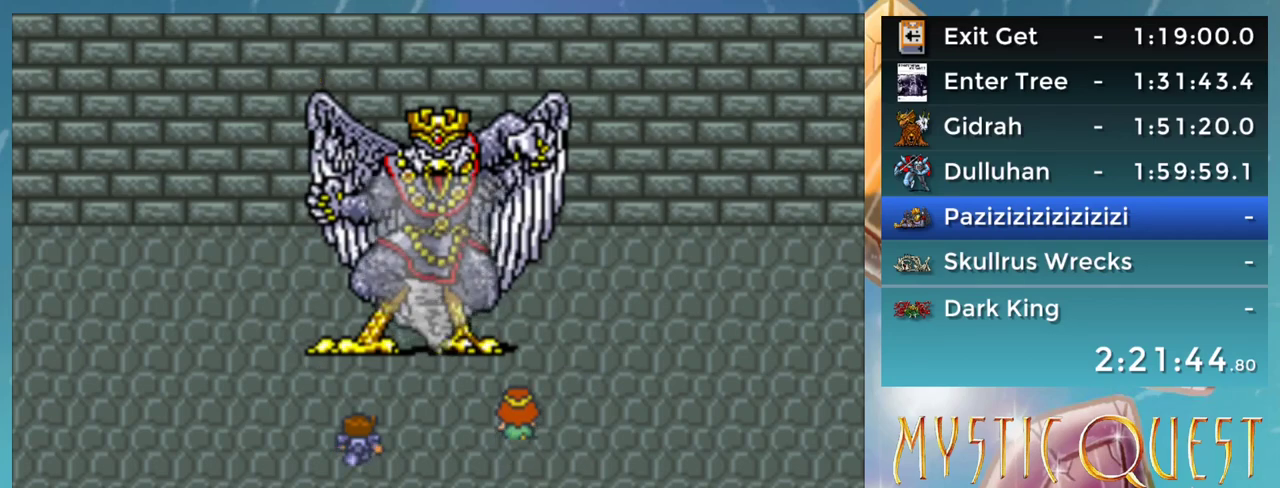
{"buttons": ["A", "DPAD_UP"], "events": [[33, "A", "up"], [33, "DPAD_DOWN", "down"], [50, "DPAD_RIGHT", "down"], [100, "B", "down"], [100, "DPAD_DOWN", "up"], [117, "DPAD_RIGHT", "up"], [133, "A", "down"], [133, "DPAD_UP", "down"], [167, "B", "up"], [167, "DPAD_UP", "up"], [217, "A", "up"], [217, "DPAD_DOWN", "down"], [233, "DPAD_RIGHT", "down"], [250, "B", "down"], [267, "DPAD_DOWN", "up"], [267, "DPAD_RIGHT", "up"], [283, "A", "down"], [300, "B", "up"], [300, "DPAD_UP", "down"], [350, "A", "up"], [350, "DPAD_UP", "up"], [367, "DPAD_DOWN", "down"], [367, "DPAD_RIGHT", "down"], [417, "DPAD_DOWN", "up"], [450, "A", "down"], [450, "DPAD_RIGHT", "up"], [467, "DPAD_UP", "down"]]}
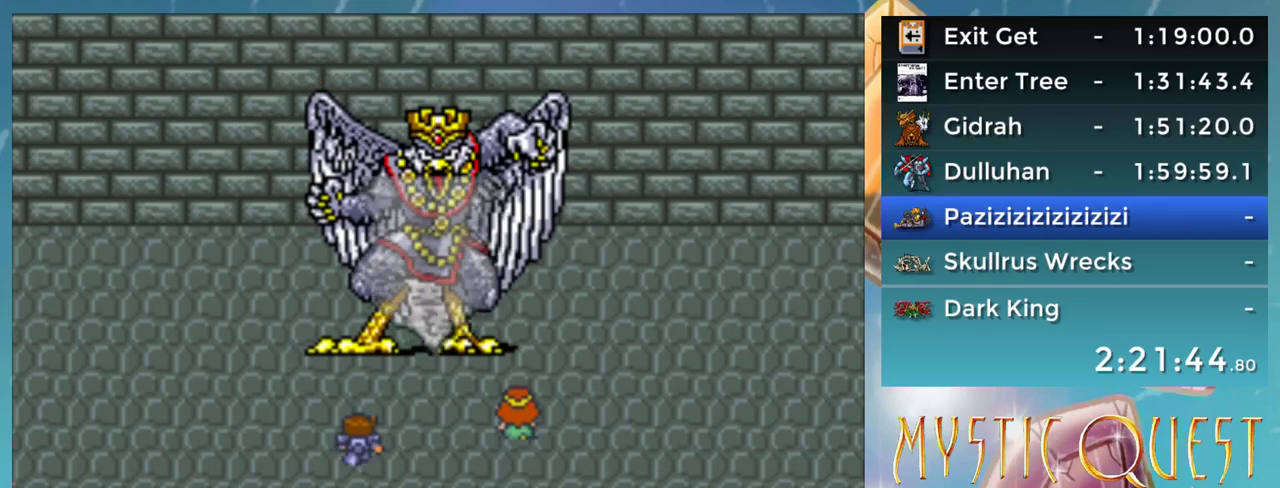
{"buttons": ["DPAD_RIGHT"], "events": [[17, "A", "up"], [33, "B", "down"], [33, "DPAD_UP", "up"], [50, "DPAD_RIGHT", "down"], [83, "A", "down"], [100, "B", "up"], [100, "DPAD_RIGHT", "up"], [100, "DPAD_UP", "down"], [167, "DPAD_UP", "up"], [183, "A", "up"], [217, "B", "down"], [217, "DPAD_RIGHT", "down"], [250, "DPAD_RIGHT", "up"], [267, "A", "down"], [300, "B", "up"], [317, "DPAD_RIGHT", "down"], [350, "A", "up"], [350, "DPAD_RIGHT", "up"], [400, "B", "down"], [417, "A", "down"], [450, "DPAD_UP", "down"], [467, "B", "up"], [467, "DPAD_RIGHT", "down"], [500, "A", "up"], [500, "DPAD_UP", "up"]]}
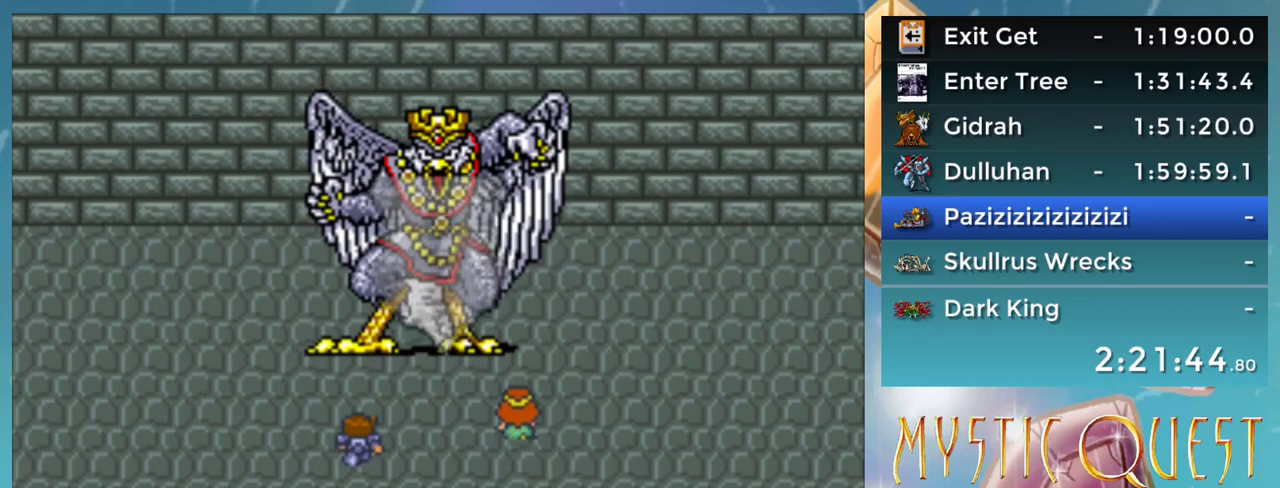
{"buttons": ["A", "DPAD_DOWN"], "events": [[17, "B", "down"], [33, "DPAD_RIGHT", "up"], [100, "A", "down"], [117, "B", "up"], [167, "A", "up"], [167, "B", "down"], [233, "DPAD_DOWN", "down"], [250, "A", "down"], [350, "DPAD_DOWN", "up"], [400, "A", "up"], [417, "A", "down"], [417, "DPAD_DOWN", "down"], [483, "B", "up"]]}
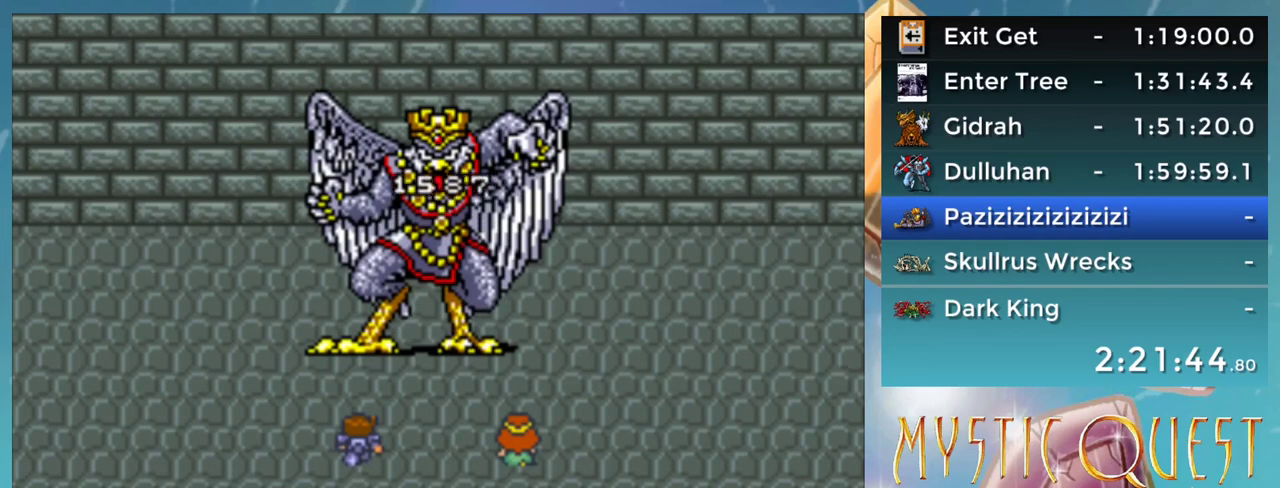
{"buttons": ["A", "B", "DPAD_DOWN", "DPAD_RIGHT"], "events": [[17, "DPAD_DOWN", "up"], [33, "DPAD_RIGHT", "down"], [67, "A", "up"], [67, "DPAD_DOWN", "down"], [100, "DPAD_DOWN", "up"], [117, "B", "down"], [167, "A", "down"], [183, "DPAD_RIGHT", "up"], [200, "B", "up"], [250, "A", "up"], [267, "DPAD_DOWN", "down"], [300, "B", "down"], [300, "DPAD_RIGHT", "down"], [317, "DPAD_DOWN", "up"], [350, "A", "down"], [383, "B", "up"], [383, "DPAD_RIGHT", "up"], [433, "A", "up"], [450, "DPAD_DOWN", "down"], [483, "B", "down"], [483, "DPAD_RIGHT", "down"], [500, "A", "down"]]}
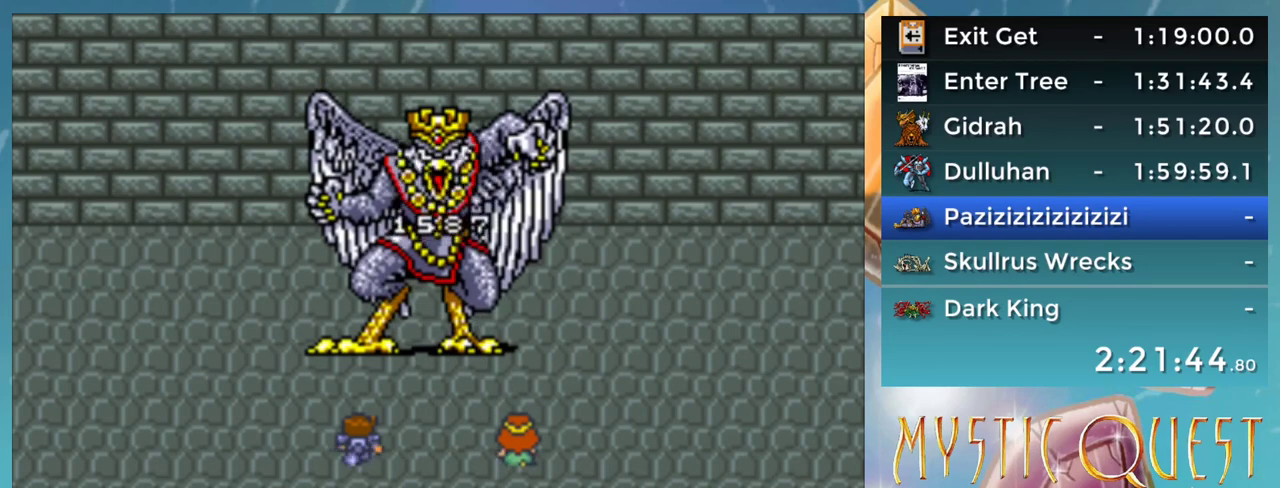
{"buttons": ["B", "DPAD_DOWN"], "events": [[17, "B", "up"], [33, "DPAD_RIGHT", "up"], [50, "DPAD_DOWN", "up"], [83, "A", "up"], [83, "DPAD_UP", "down"], [117, "B", "down"], [133, "DPAD_UP", "up"], [167, "A", "down"], [167, "DPAD_DOWN", "down"], [200, "B", "up"], [200, "DPAD_RIGHT", "down"], [217, "DPAD_RIGHT", "up"], [233, "A", "up"], [233, "DPAD_DOWN", "up"], [300, "B", "down"], [333, "DPAD_DOWN", "down"], [333, "DPAD_RIGHT", "down"], [350, "A", "down"], [383, "B", "up"], [383, "DPAD_DOWN", "up"], [383, "DPAD_RIGHT", "up"], [417, "A", "up"], [433, "DPAD_UP", "down"], [450, "DPAD_UP", "up"], [483, "B", "down"], [483, "DPAD_DOWN", "down"]]}
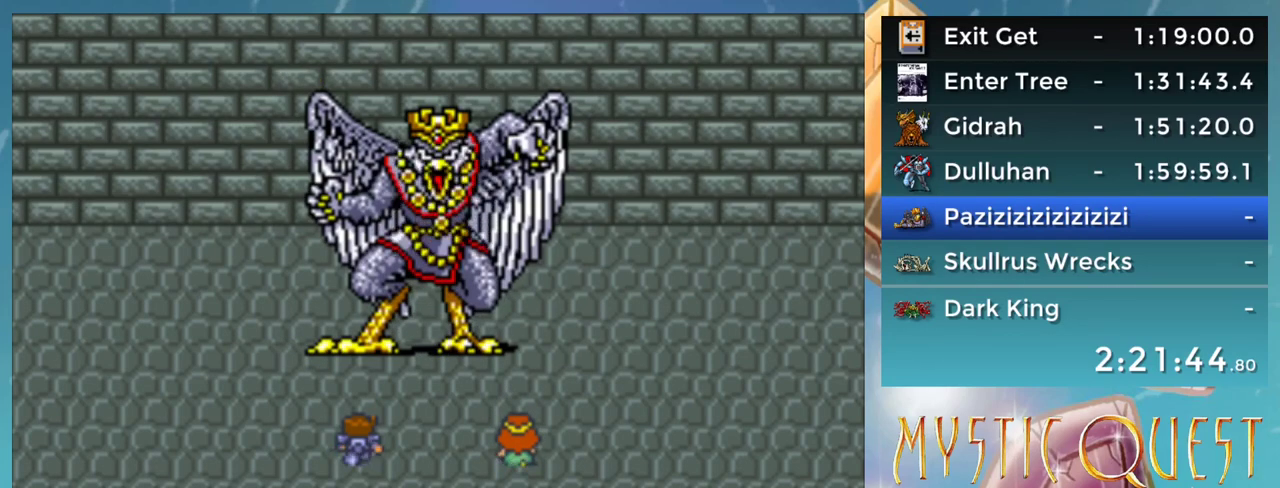
{"buttons": ["B", "DPAD_RIGHT"], "events": [[17, "A", "down"], [33, "DPAD_DOWN", "up"], [50, "B", "up"], [83, "A", "up"], [133, "B", "down"], [183, "A", "down"], [200, "B", "up"], [250, "A", "up"], [283, "DPAD_DOWN", "down"], [300, "B", "down"], [300, "DPAD_DOWN", "up"], [300, "DPAD_RIGHT", "down"], [350, "A", "down"], [350, "DPAD_RIGHT", "up"], [383, "B", "up"], [400, "A", "up"], [433, "DPAD_RIGHT", "down"], [467, "B", "down"], [467, "DPAD_DOWN", "down"], [483, "DPAD_DOWN", "up"]]}
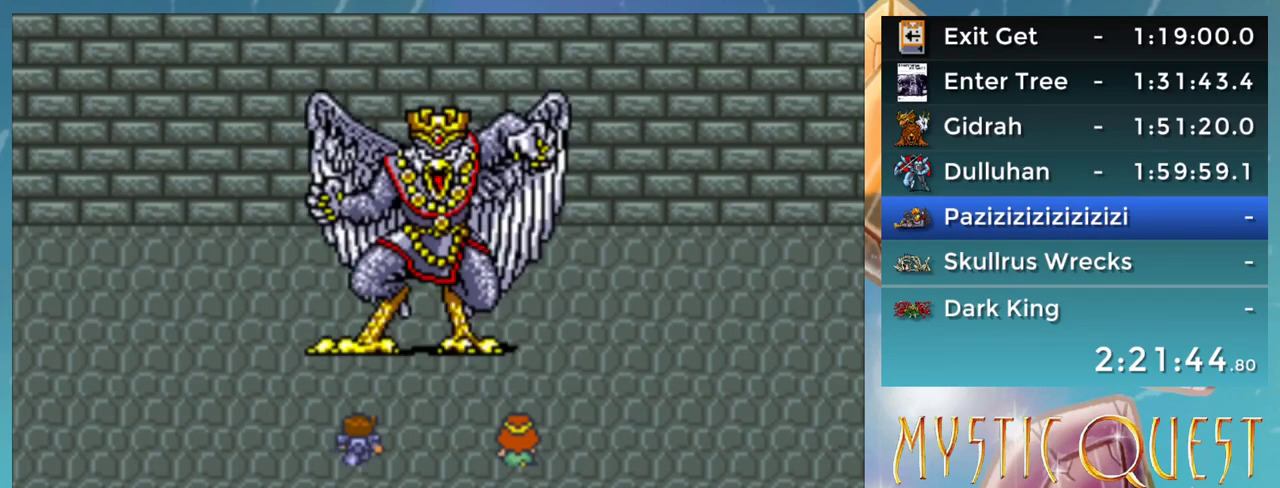
{"buttons": ["A", "B"], "events": [[17, "A", "down"], [17, "DPAD_RIGHT", "up"], [33, "B", "up"], [67, "A", "up"], [67, "DPAD_UP", "down"], [100, "DPAD_UP", "up"], [133, "B", "down"], [133, "DPAD_DOWN", "down"], [150, "A", "down"], [183, "B", "up"], [217, "DPAD_DOWN", "up"], [233, "A", "up"], [233, "DPAD_UP", "down"], [250, "DPAD_UP", "up"], [283, "B", "down"], [283, "DPAD_DOWN", "down"], [283, "DPAD_RIGHT", "down"], [300, "DPAD_DOWN", "up"], [317, "A", "down"], [350, "B", "up"], [350, "DPAD_RIGHT", "up"], [383, "A", "up"], [383, "DPAD_UP", "down"], [400, "DPAD_UP", "up"], [433, "B", "down"], [450, "DPAD_RIGHT", "down"], [483, "A", "down"], [483, "DPAD_RIGHT", "up"]]}
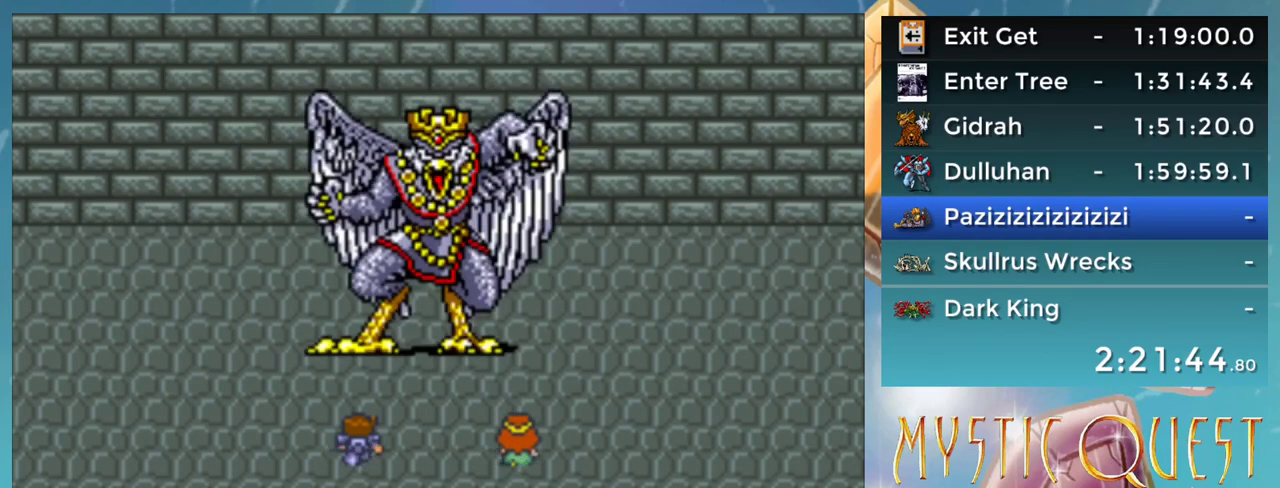
{"buttons": ["A", "B"], "events": [[33, "B", "up"], [33, "DPAD_UP", "down"], [50, "A", "up"], [83, "DPAD_UP", "up"], [100, "B", "down"], [100, "DPAD_DOWN", "down"], [133, "DPAD_DOWN", "up"], [133, "DPAD_RIGHT", "down"], [150, "A", "down"], [183, "B", "up"], [200, "A", "up"], [233, "B", "down"], [300, "A", "down"], [333, "B", "up"], [350, "DPAD_RIGHT", "up"], [400, "DPAD_RIGHT", "down"], [417, "A", "up"], [433, "B", "down"], [483, "DPAD_RIGHT", "up"], [500, "A", "down"]]}
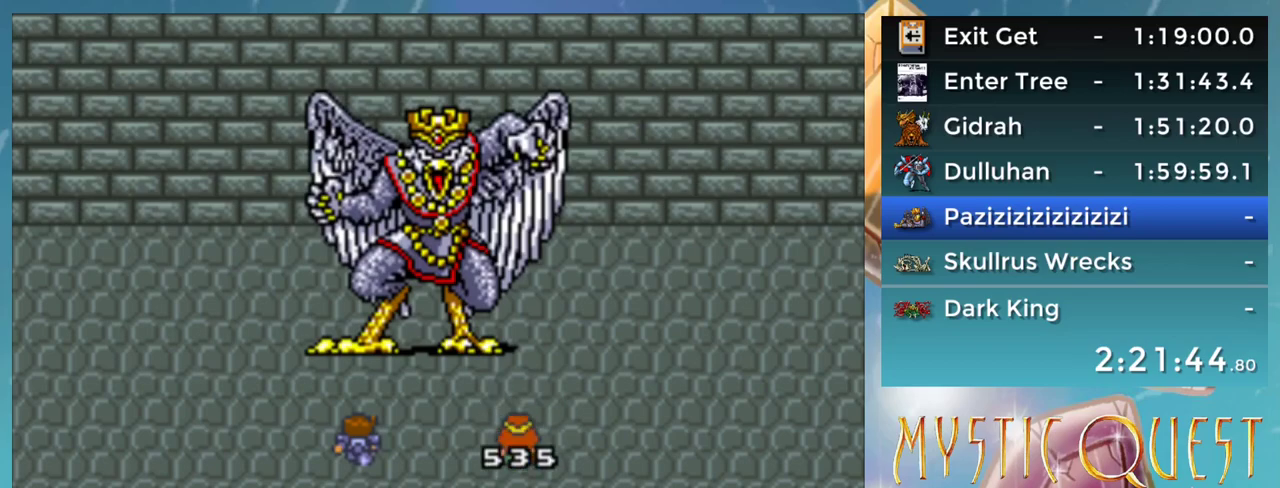
{"buttons": ["A", "B", "DPAD_DOWN"], "events": [[33, "B", "up"], [50, "DPAD_DOWN", "down"], [50, "DPAD_RIGHT", "down"], [67, "A", "up"], [100, "B", "down"], [100, "DPAD_DOWN", "up"], [100, "DPAD_RIGHT", "up"], [150, "A", "down"], [200, "B", "up"], [217, "DPAD_DOWN", "down"], [233, "A", "up"], [233, "DPAD_RIGHT", "down"], [250, "DPAD_DOWN", "up"], [283, "DPAD_RIGHT", "up"], [300, "B", "down"], [333, "A", "down"], [367, "B", "up"], [383, "A", "up"], [433, "B", "down"], [467, "DPAD_DOWN", "down"], [483, "A", "down"]]}